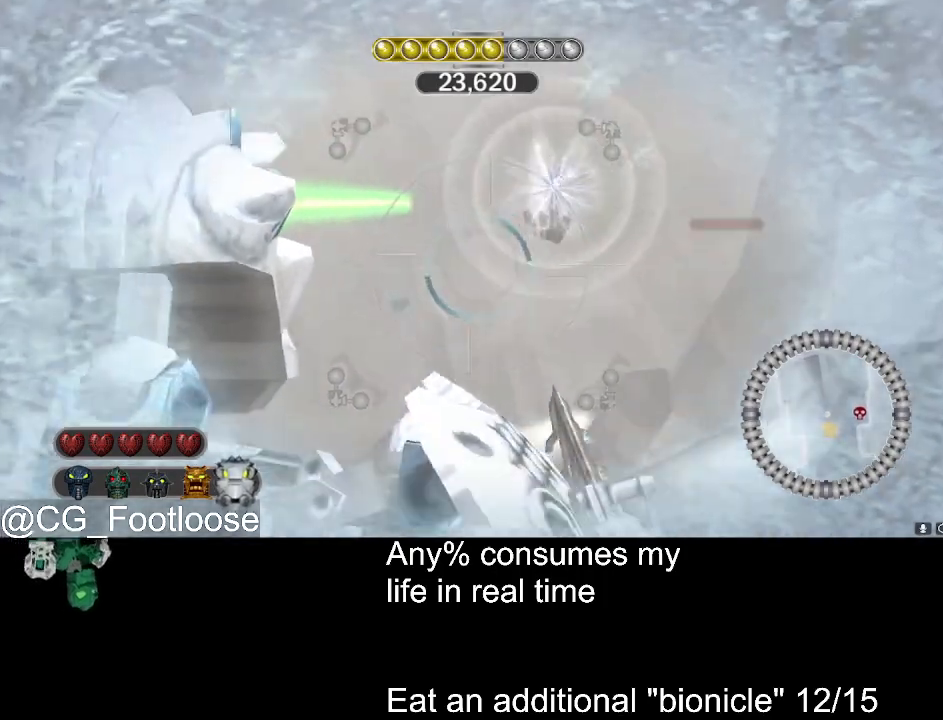
Gameplay with keyboard and mouse; each line is a JSON object with the keys and mouse buttons held at the frame after it. "events" lists presses ("down") and releases ("up") of "1", "a", "d", "down", "escape", "left", "q", "return", "right", "s", "space", "up", "w", "mouse_left", "mouse_wheel_up" and "mouse_wheel_down" between this image and that frame as [ms after this image, input, new state], when the widget could be followed in between. "mouse_left", "mouse_wheel_up", "mouse_wheel_down" = the "left", "wheel_up", "wheel_down" buttons of the "mouse" list. No other keys are recorded. Not read: mouse_move.
{"keys": [], "mouse": [], "events": []}
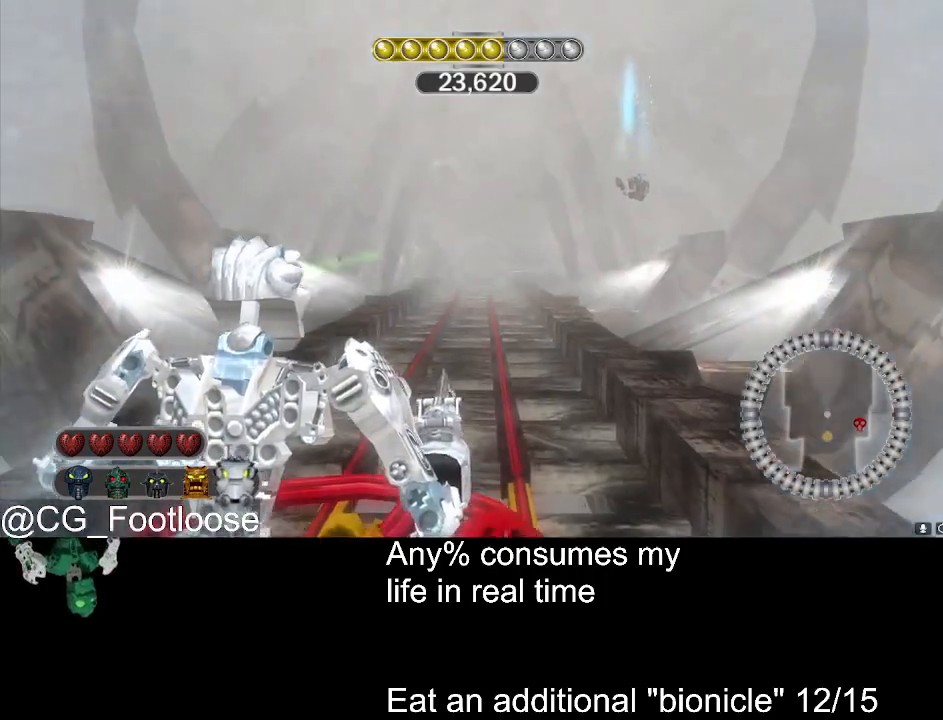
{"keys": [], "mouse": [], "events": [[100, "space", "down"], [200, "space", "up"]]}
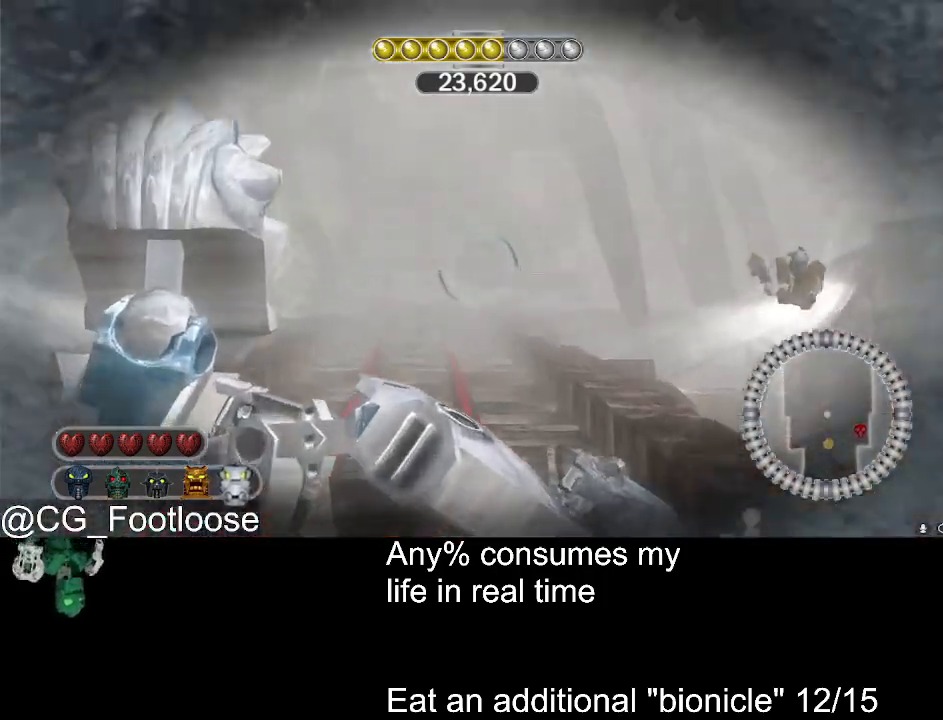
{"keys": [], "mouse": ["left"], "events": [[450, "mouse_left", "down"]]}
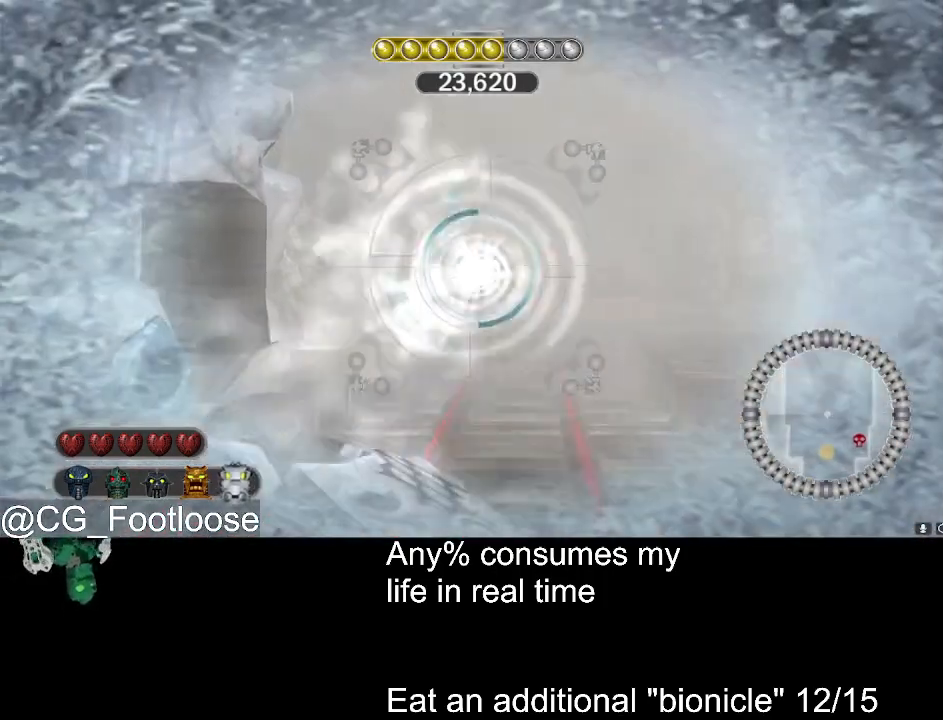
{"keys": [], "mouse": [], "events": [[50, "mouse_left", "up"], [50, "space", "down"], [133, "space", "up"]]}
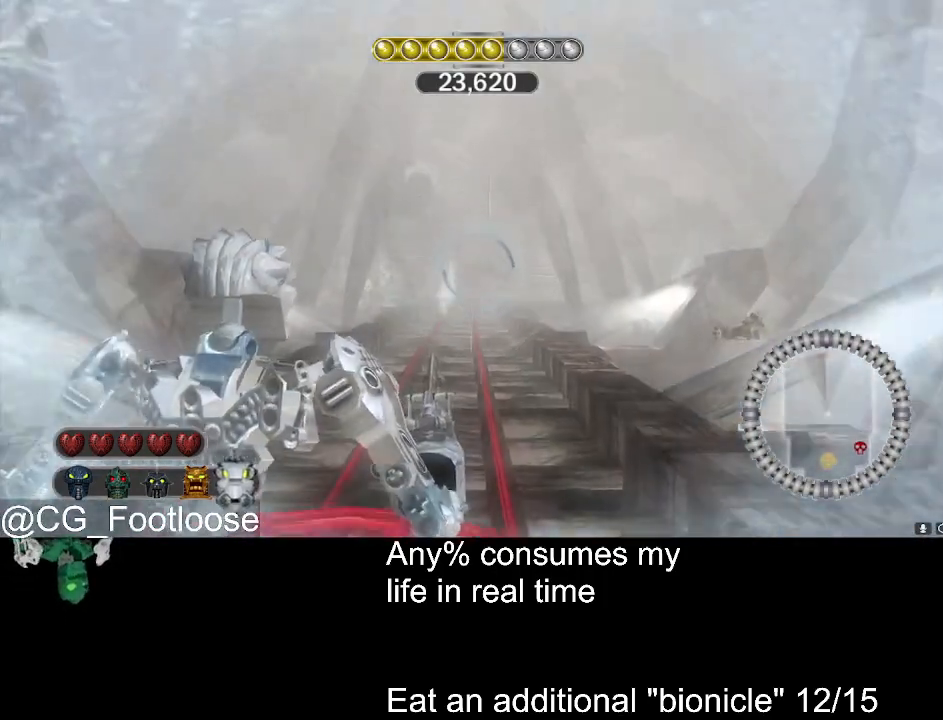
{"keys": [], "mouse": [], "events": []}
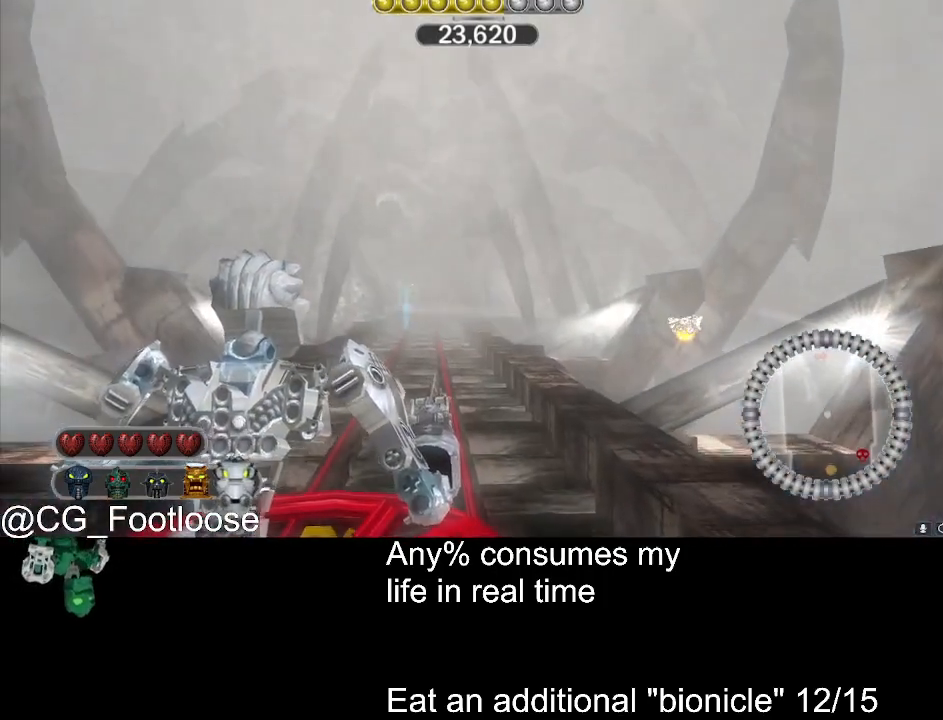
{"keys": [], "mouse": [], "events": []}
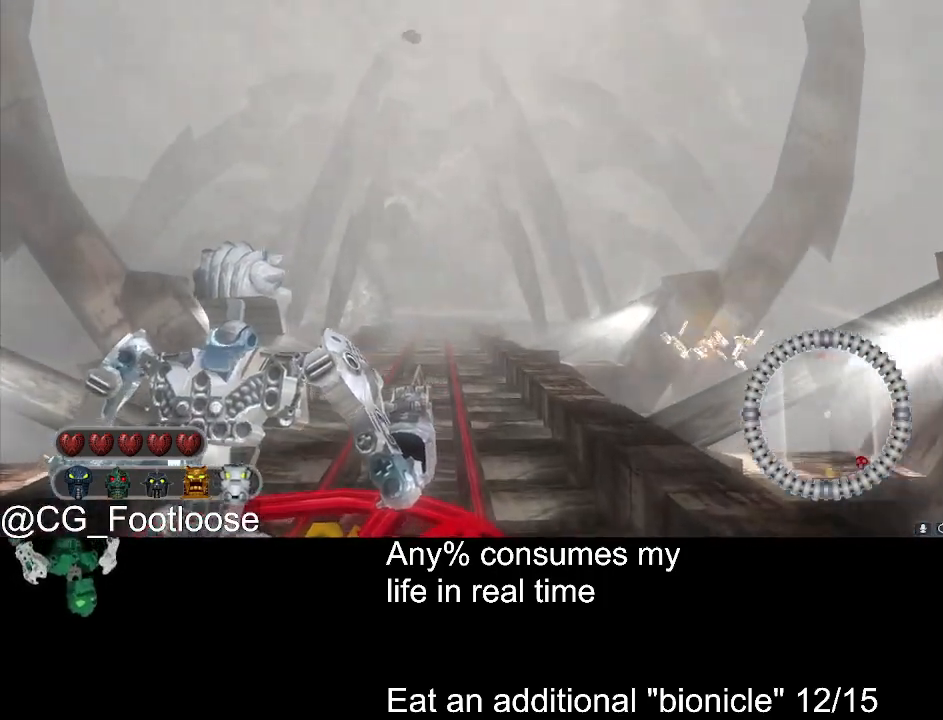
{"keys": ["space"], "mouse": [], "events": [[416, "space", "down"]]}
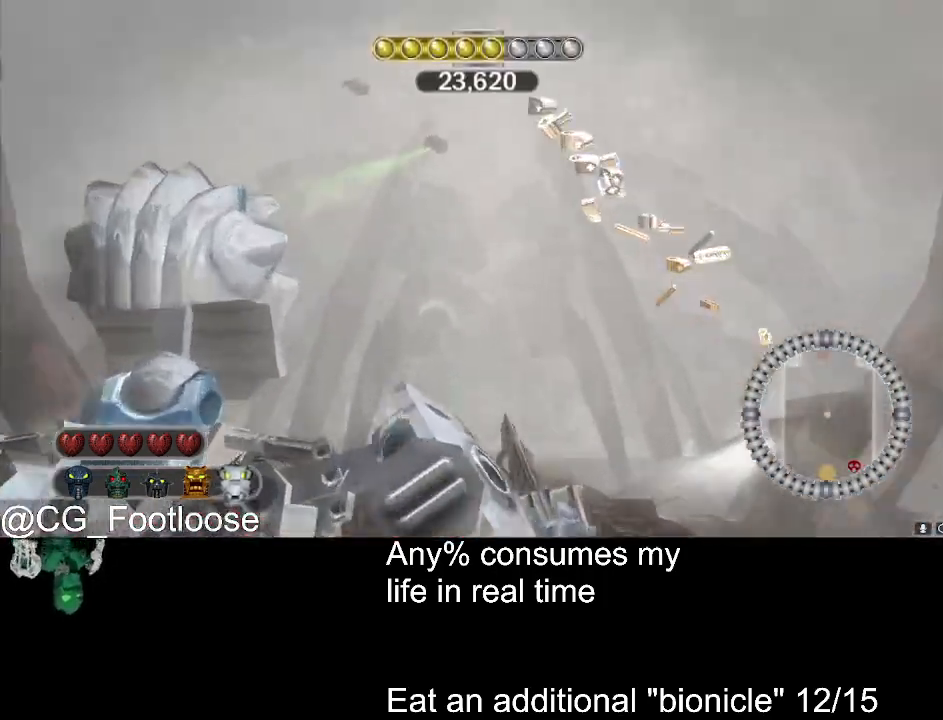
{"keys": [], "mouse": [], "events": [[16, "space", "up"], [200, "mouse_left", "down"], [300, "mouse_left", "up"], [300, "space", "down"], [333, "space", "up"]]}
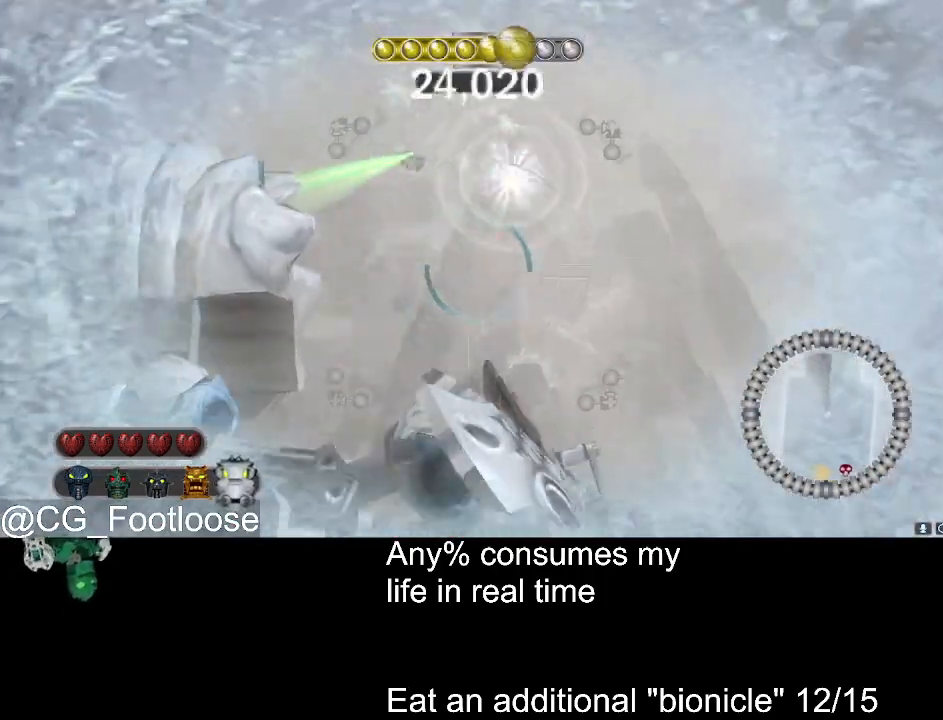
{"keys": [], "mouse": [], "events": [[116, "space", "down"], [166, "space", "up"]]}
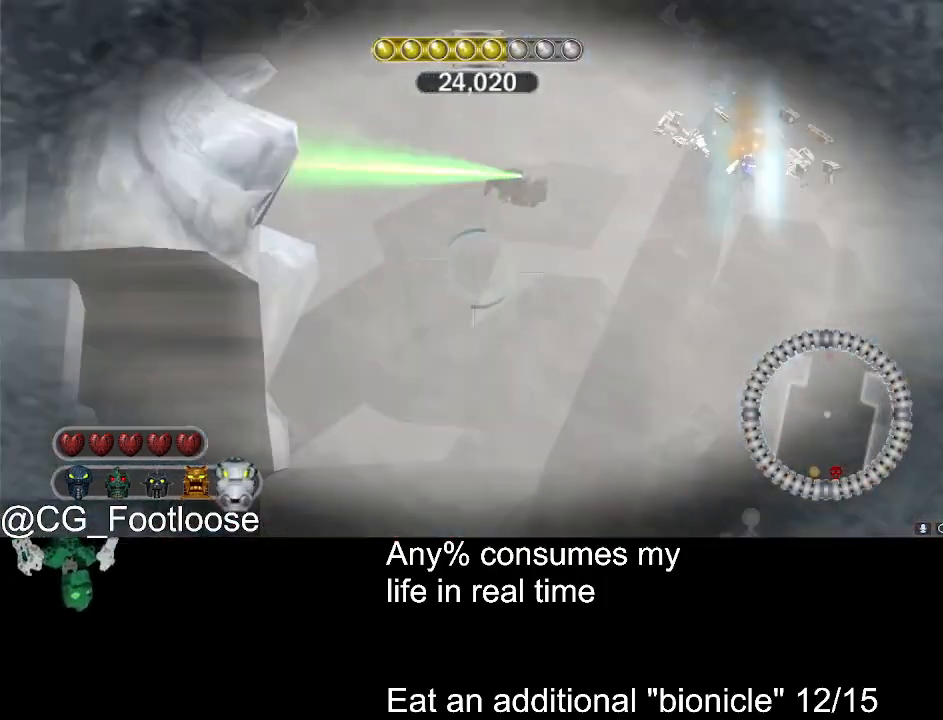
{"keys": [], "mouse": ["left"], "events": [[366, "mouse_left", "down"]]}
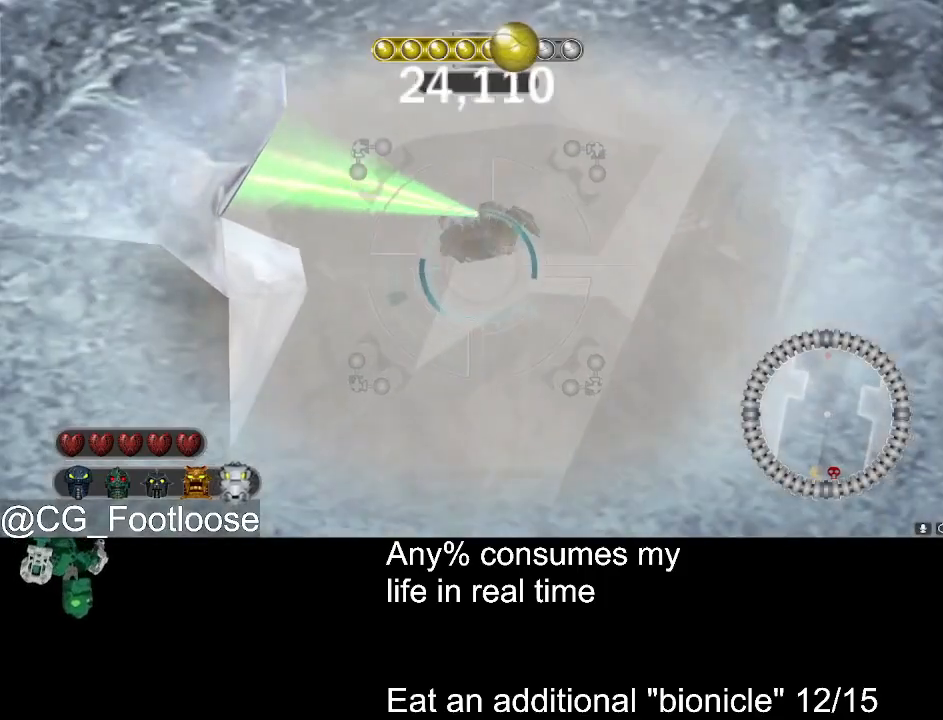
{"keys": [], "mouse": ["left"], "events": []}
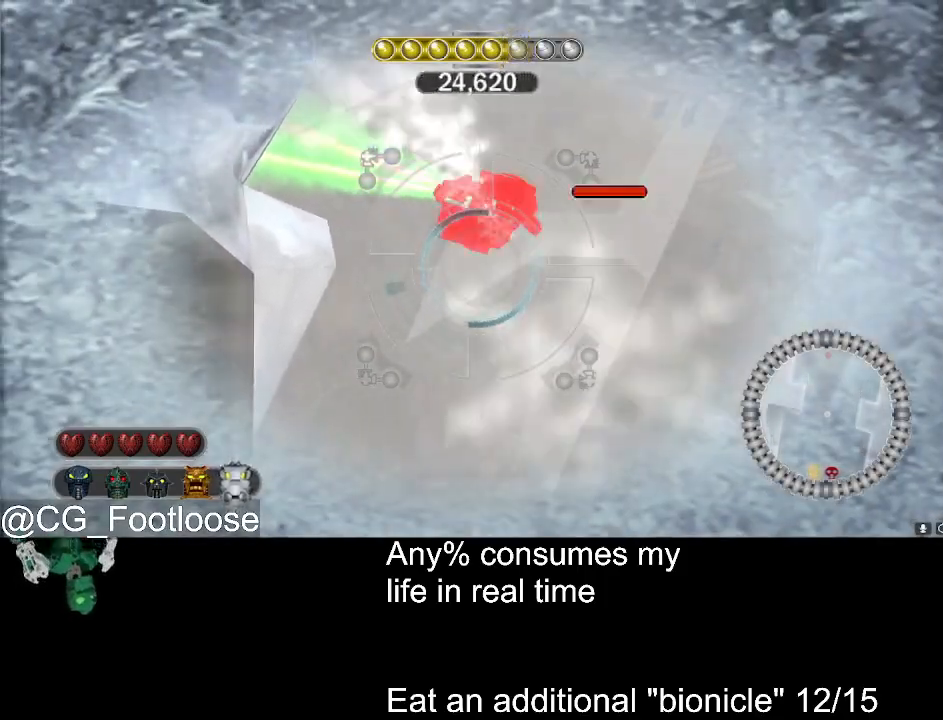
{"keys": [], "mouse": [], "events": [[166, "space", "down"], [216, "mouse_left", "up"], [216, "space", "up"]]}
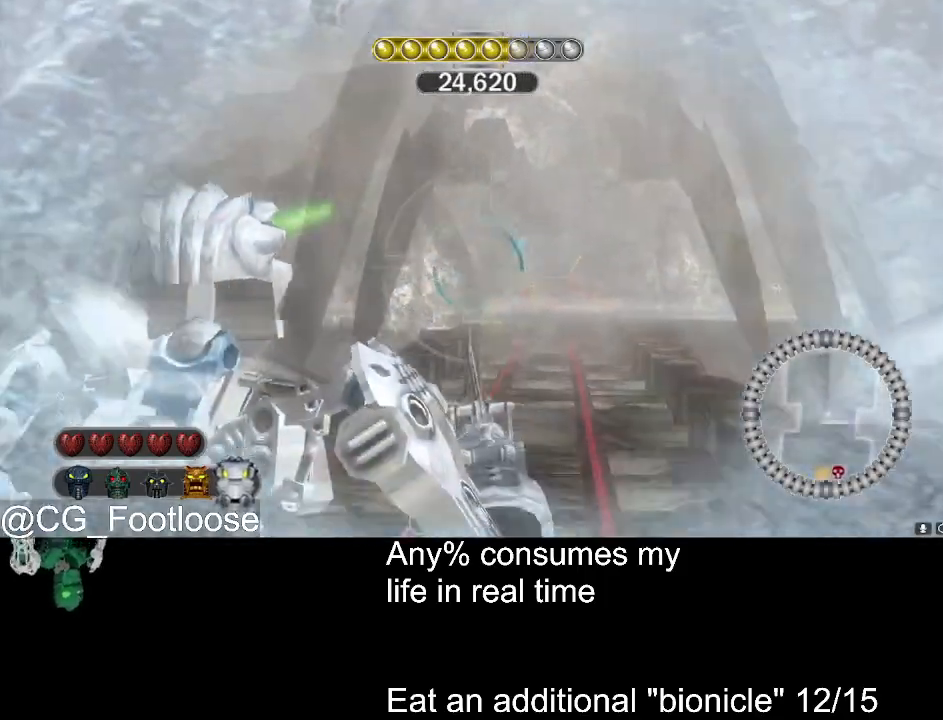
{"keys": [], "mouse": [], "events": [[133, "space", "down"], [183, "space", "up"]]}
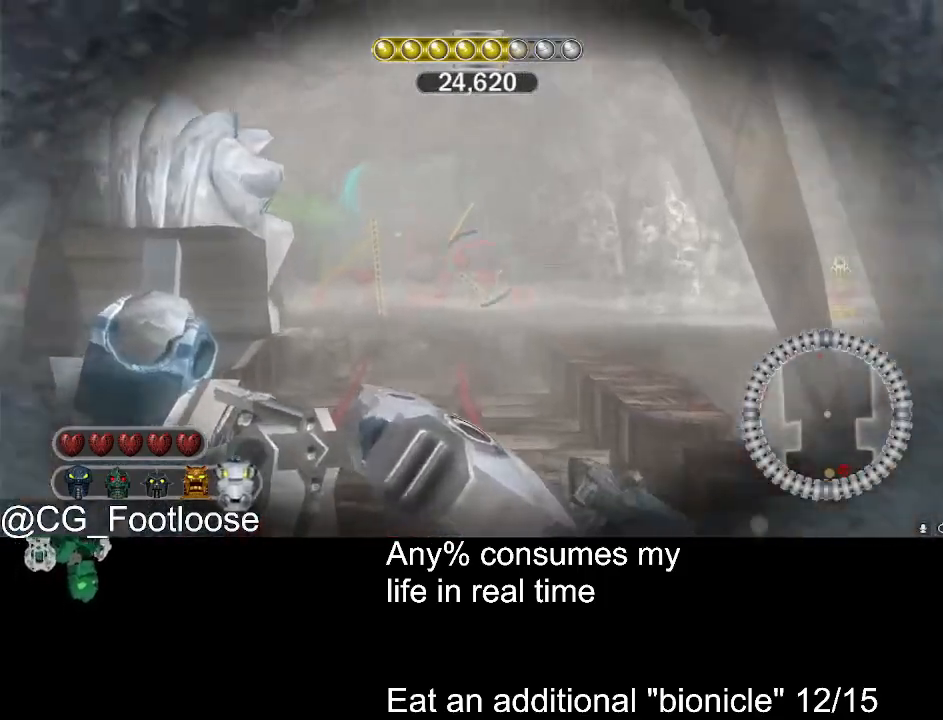
{"keys": [], "mouse": ["left"], "events": [[333, "mouse_left", "down"]]}
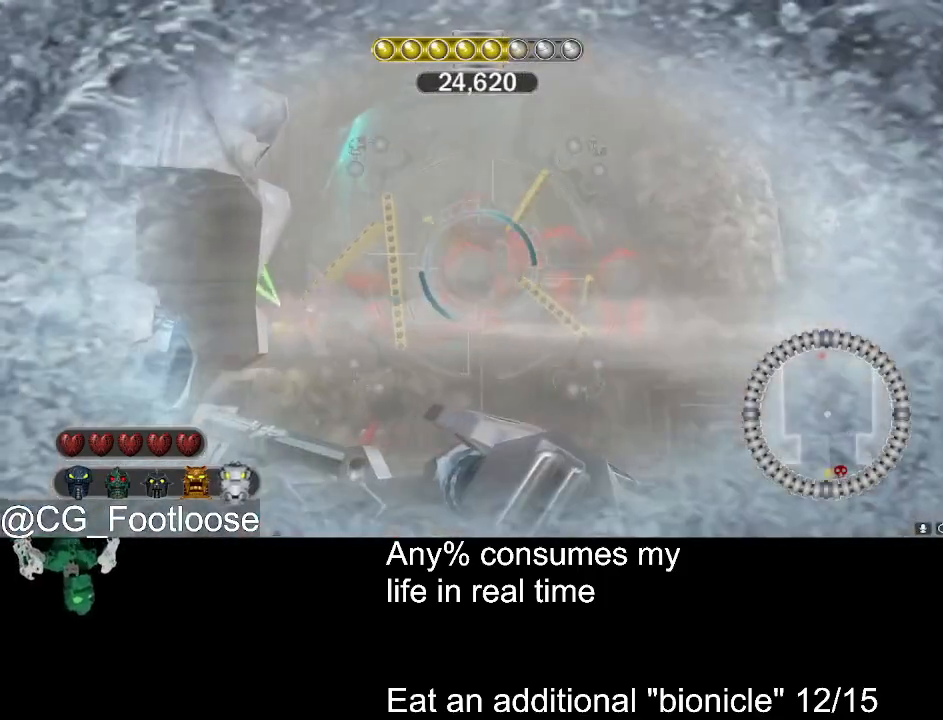
{"keys": ["space"], "mouse": ["left"], "events": [[500, "space", "down"]]}
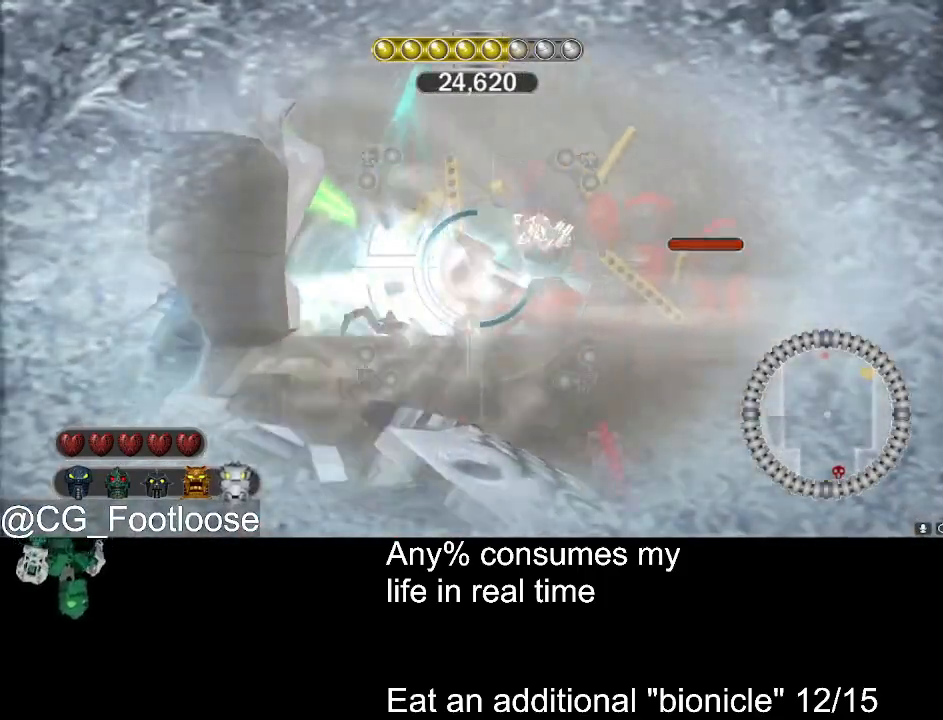
{"keys": [], "mouse": ["left"], "events": [[50, "mouse_left", "up"], [50, "space", "up"], [283, "space", "down"], [316, "space", "up"], [466, "mouse_left", "down"]]}
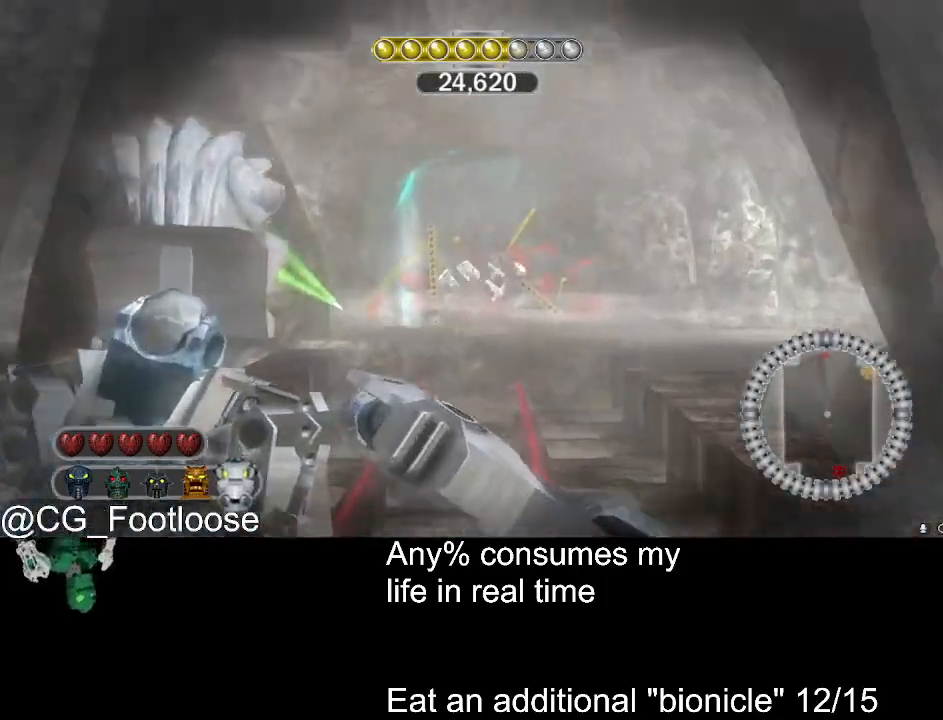
{"keys": [], "mouse": ["left"], "events": []}
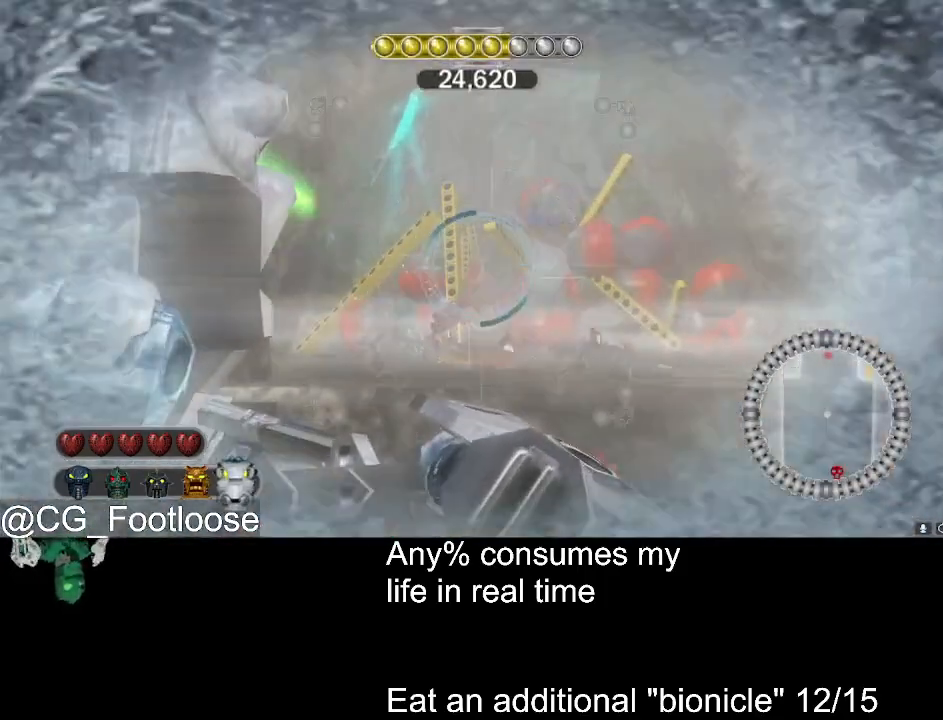
{"keys": [], "mouse": ["left"], "events": []}
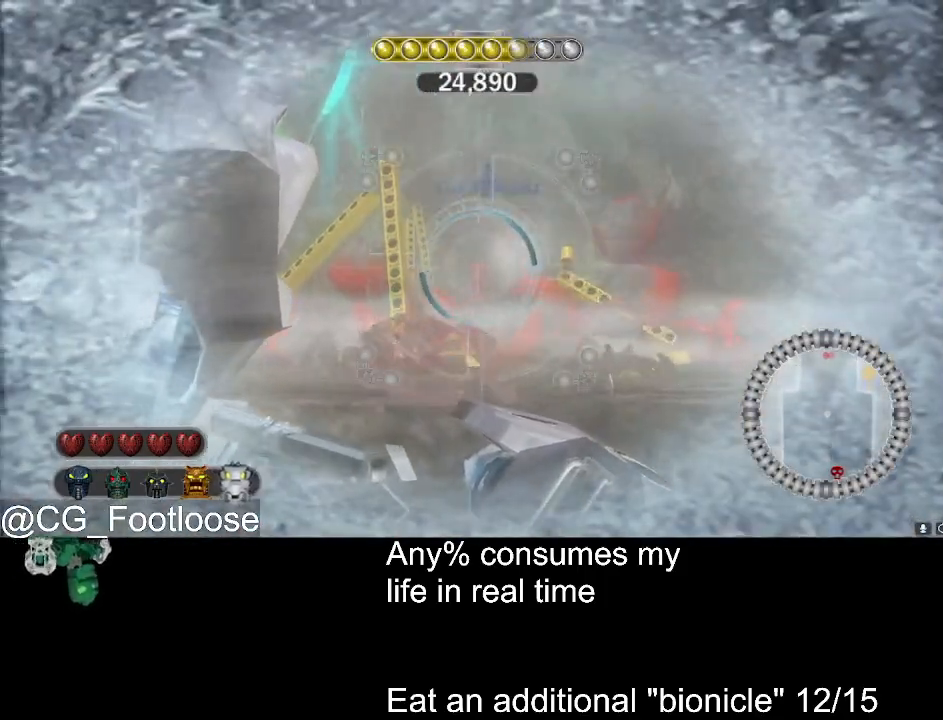
{"keys": [], "mouse": [], "events": [[366, "mouse_left", "up"], [366, "space", "down"], [416, "space", "up"]]}
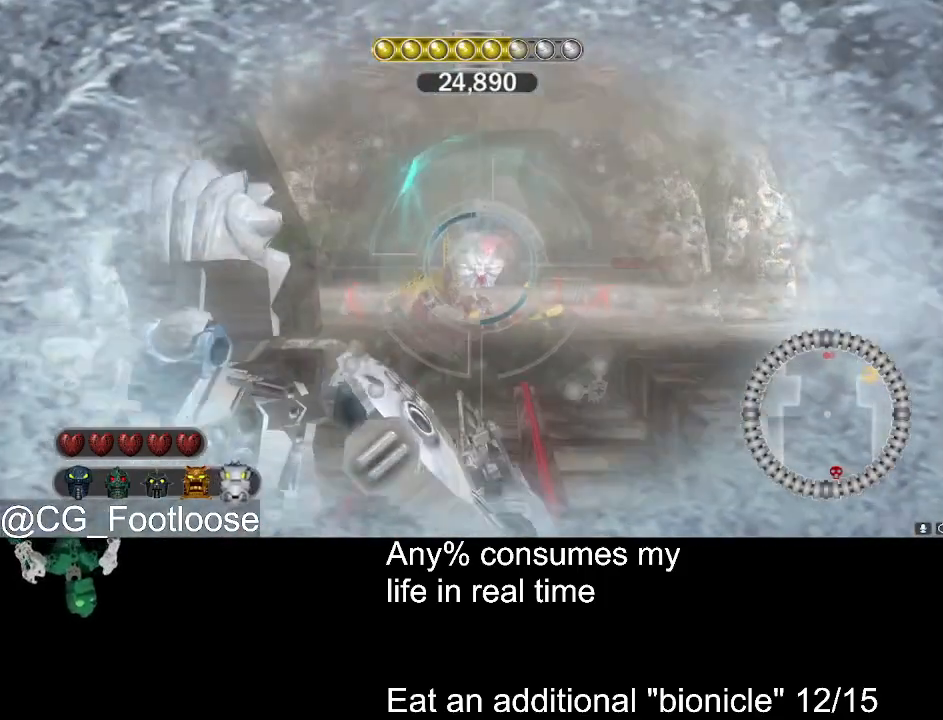
{"keys": [], "mouse": [], "events": [[100, "space", "down"], [150, "space", "up"]]}
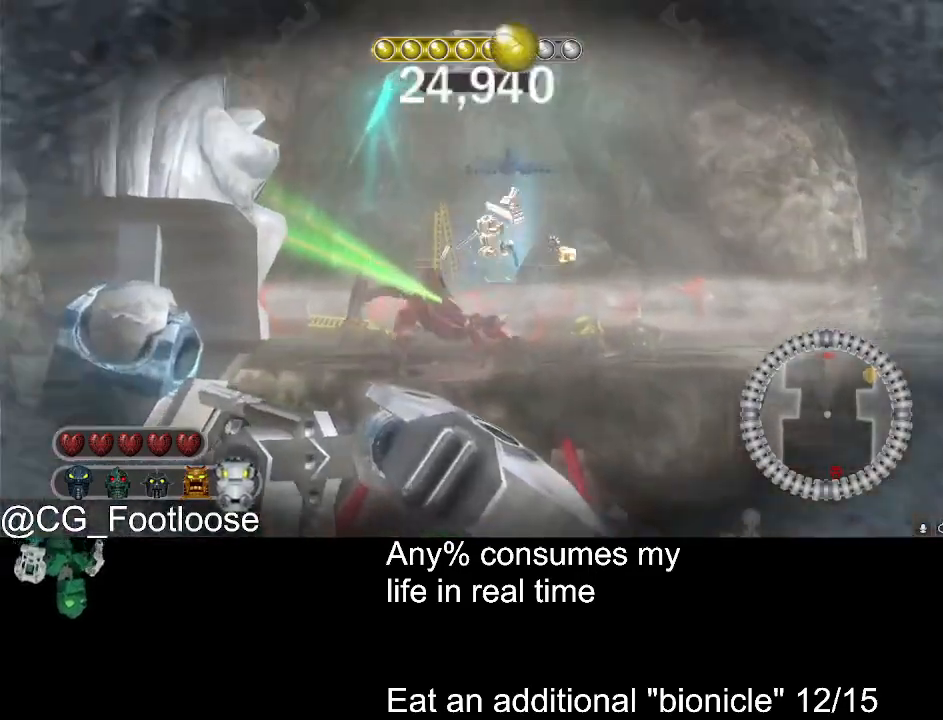
{"keys": [], "mouse": ["left"], "events": [[166, "mouse_left", "down"]]}
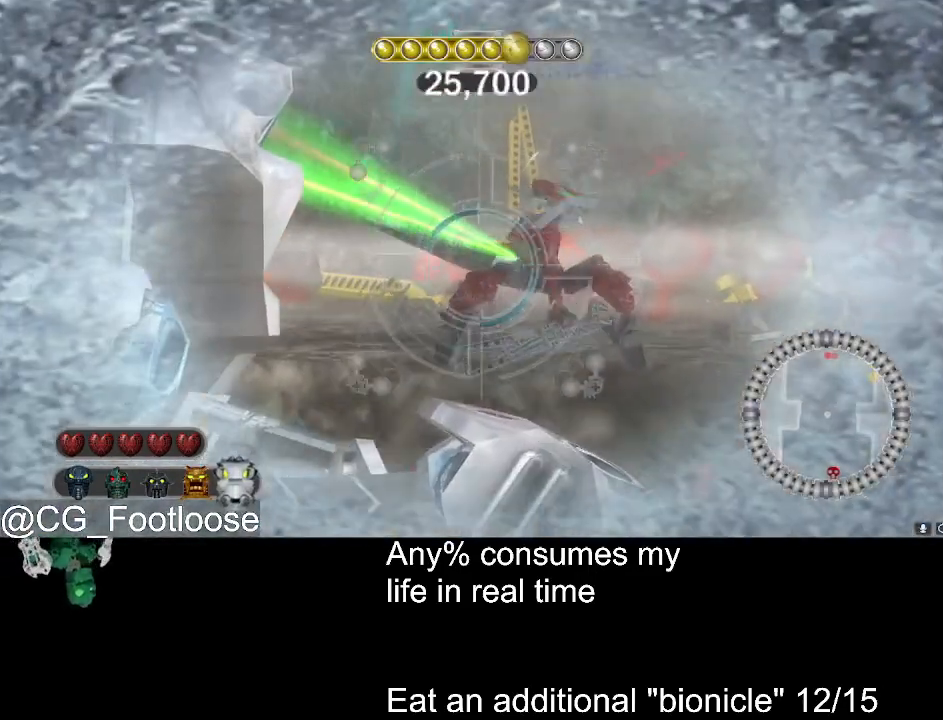
{"keys": [], "mouse": ["left"], "events": []}
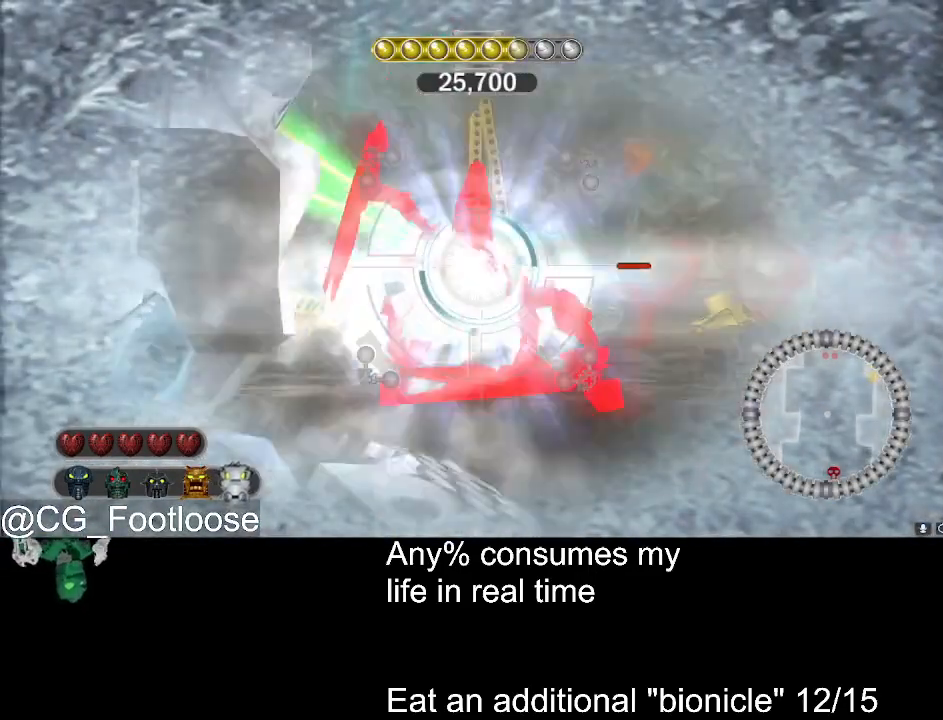
{"keys": [], "mouse": [], "events": [[50, "space", "down"], [100, "mouse_left", "up"], [150, "space", "up"]]}
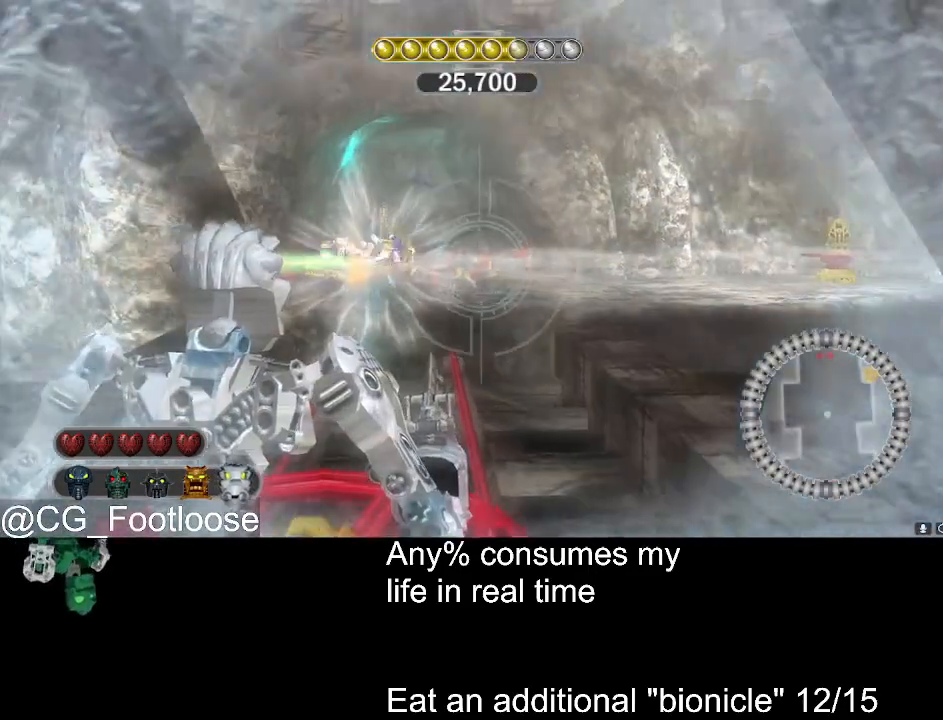
{"keys": [], "mouse": [], "events": [[66, "mouse_wheel_down", "down"], [116, "mouse_wheel_down", "up"], [166, "mouse_wheel_down", "down"], [216, "mouse_wheel_down", "up"]]}
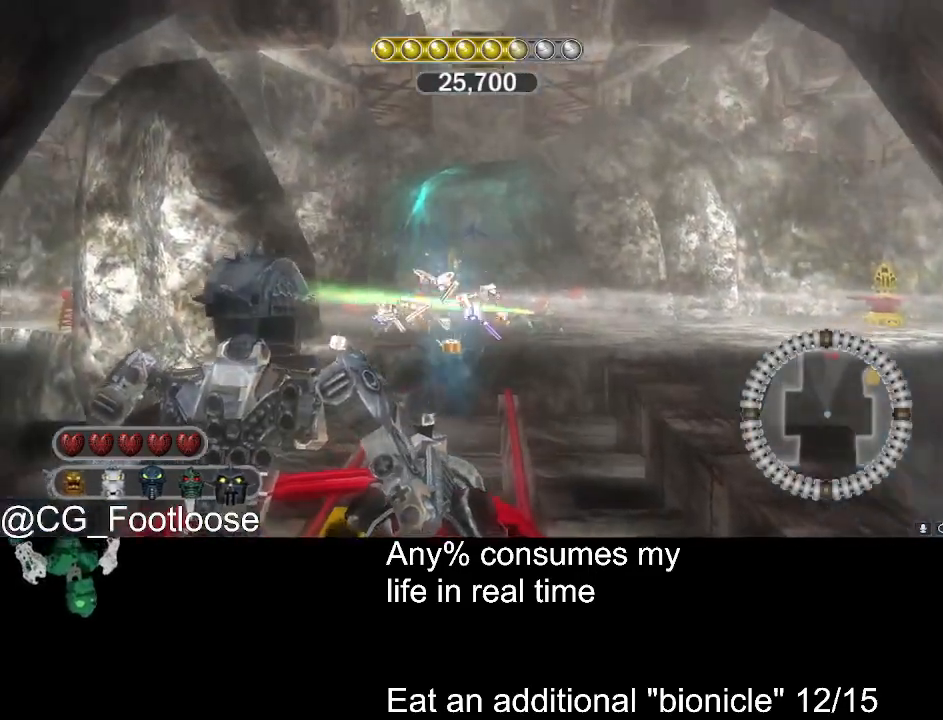
{"keys": [], "mouse": [], "events": [[33, "mouse_left", "down"], [183, "mouse_left", "up"]]}
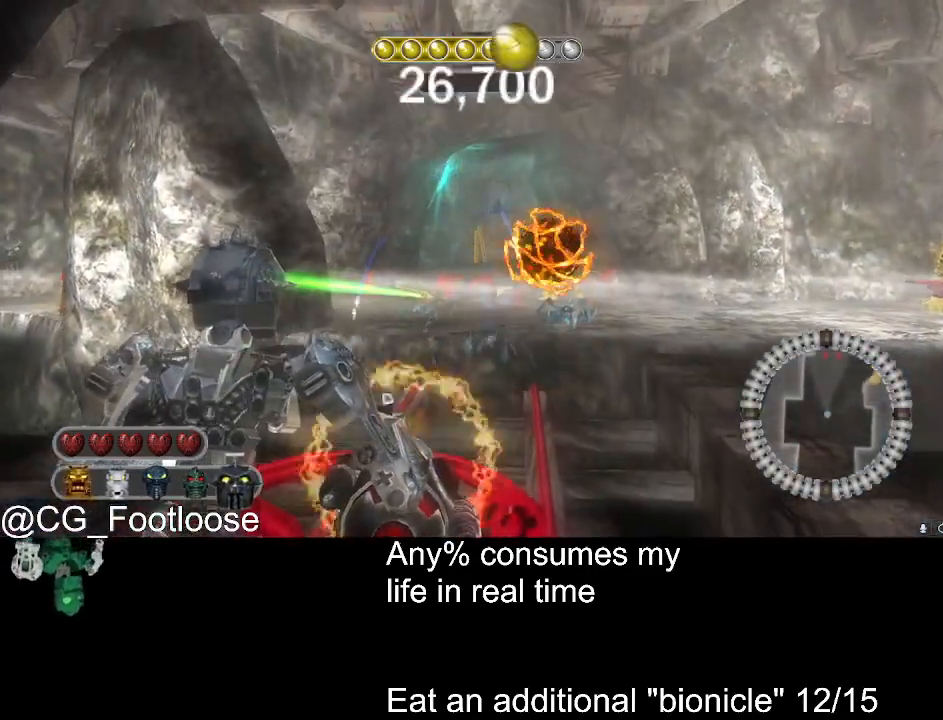
{"keys": [], "mouse": [], "events": []}
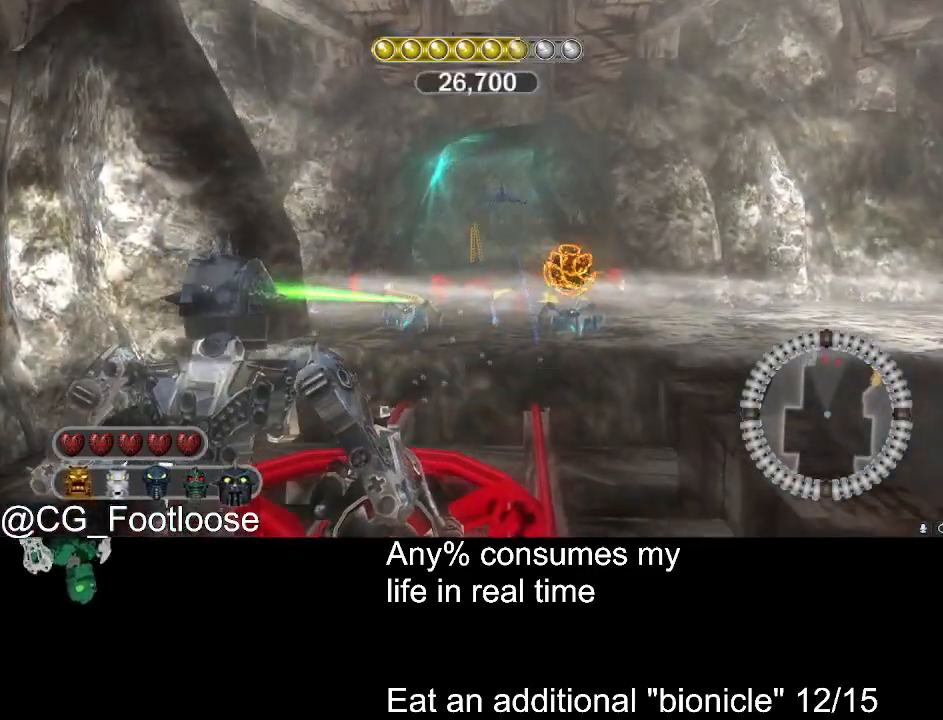
{"keys": [], "mouse": [], "events": [[66, "mouse_left", "down"], [266, "mouse_left", "up"]]}
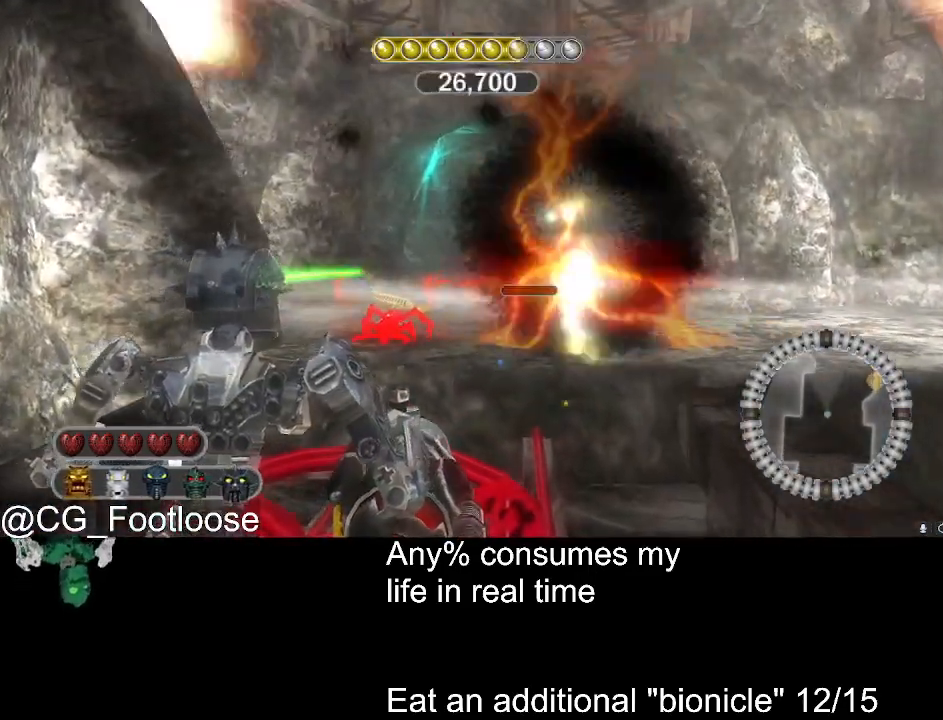
{"keys": [], "mouse": ["left"], "events": [[466, "mouse_left", "down"]]}
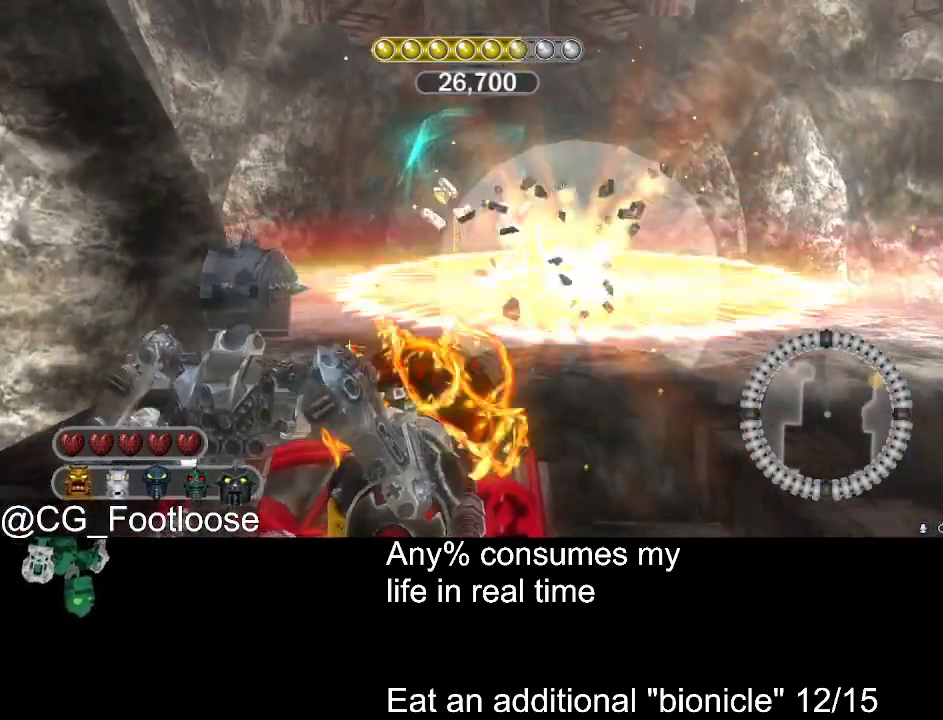
{"keys": [], "mouse": [], "events": [[100, "mouse_left", "up"], [200, "mouse_left", "down"], [283, "mouse_left", "up"]]}
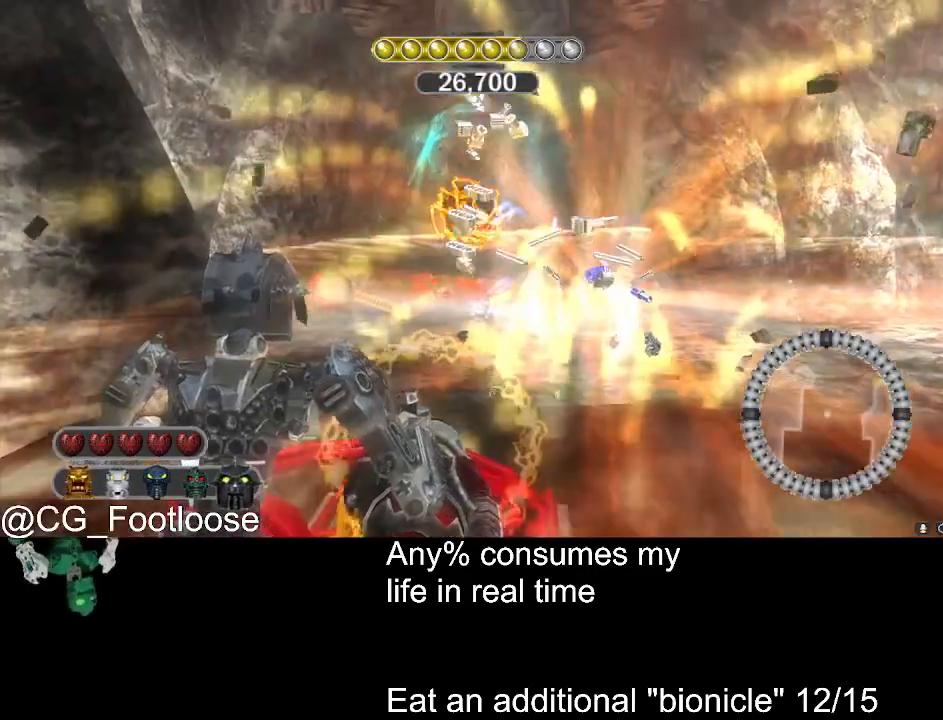
{"keys": [], "mouse": [], "events": []}
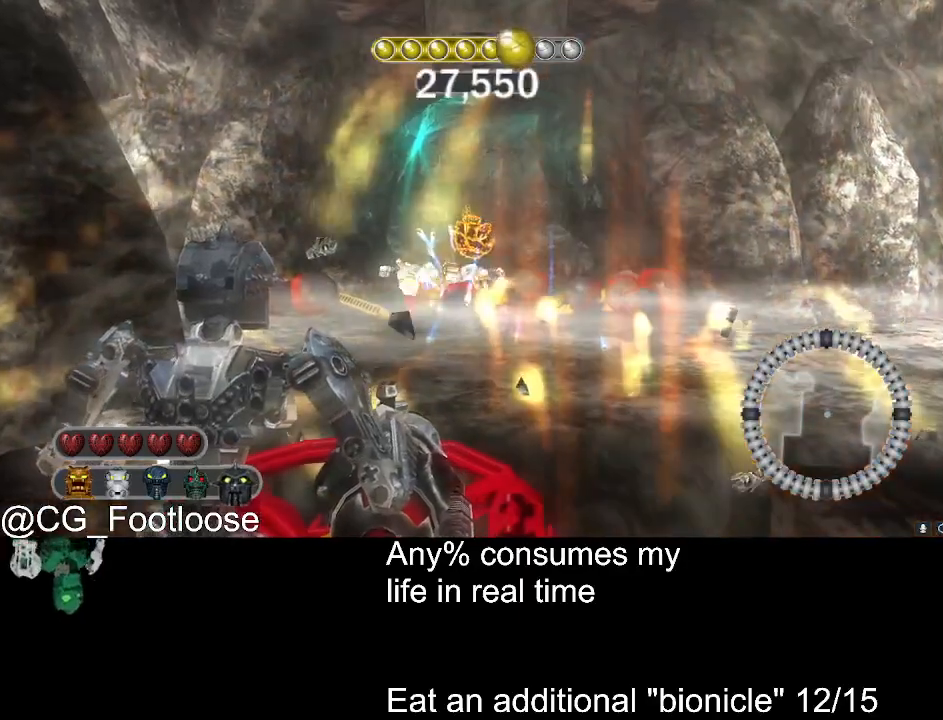
{"keys": [], "mouse": [], "events": [[333, "mouse_left", "down"], [466, "mouse_left", "up"]]}